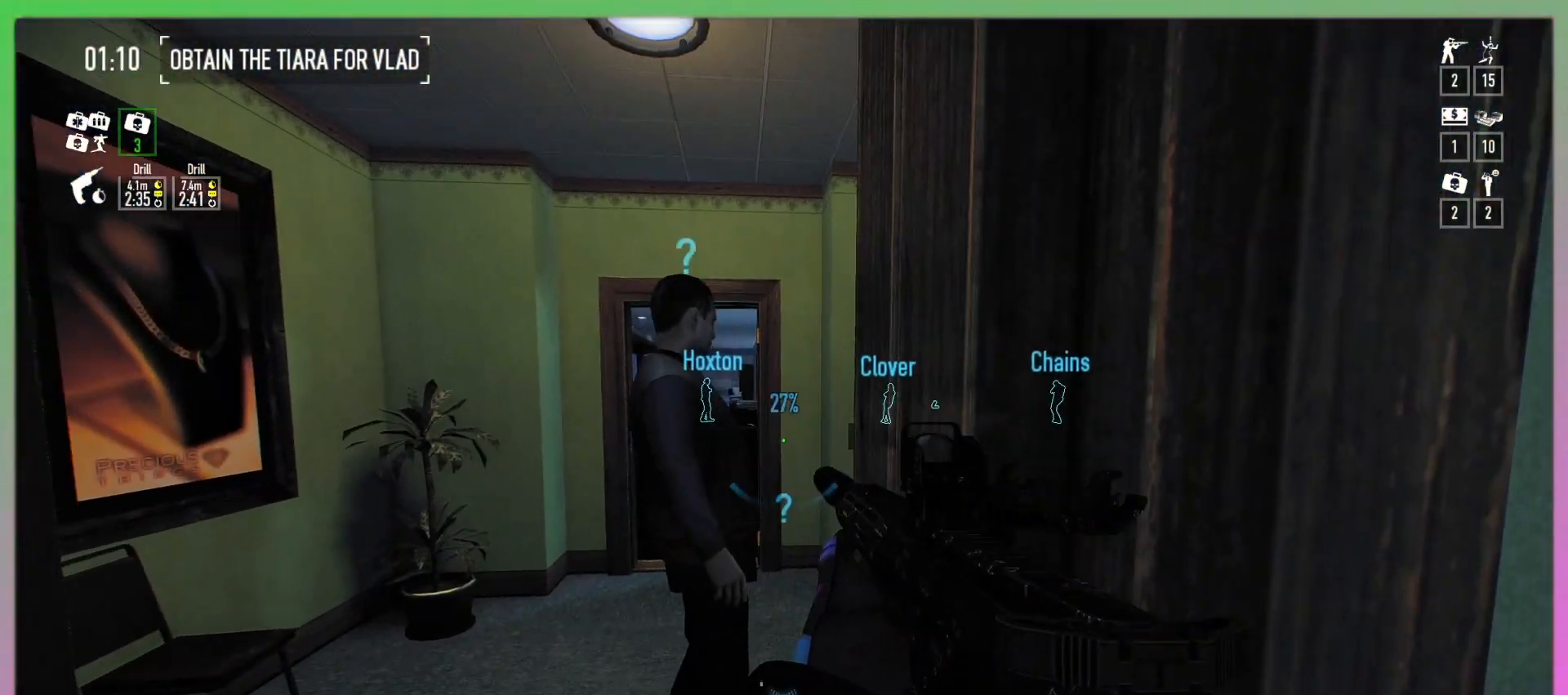
Gameplay with keyboard and mouse; each line is a JSON object with the keys and mouse buttons held at the frame after it. "events" lists presses ("down") and releases ("up") of "a", "alt", "b", "c", "ctrl", "d", "e", "f", "g", "q", "r", "s", "shift", "space", "t", "tab", "v", "w", "x", "z", "mouse_left", "mouse_wheel", "mouse_right", "mouse_mb4" and "mouse_mb5" between this image and that frame as [ms after this image, input, new state], when the widget could be followed in between. "mouse_left", "mouse_wheel", "mouse_right", "mouse_mb4", "mouse_mb5" = the "left", "wheel", "right", "mb4", "mb5" buttons of the "mouse" list. No other keys are recorded. "wheel" means that the mouse wheel is clicked or scrolled. Mouse movement is not recorded.
{"keys": [], "mouse": ["right"], "events": [[67, "mouse_right", "down"], [300, "mouse_left", "down"], [400, "mouse_left", "up"]]}
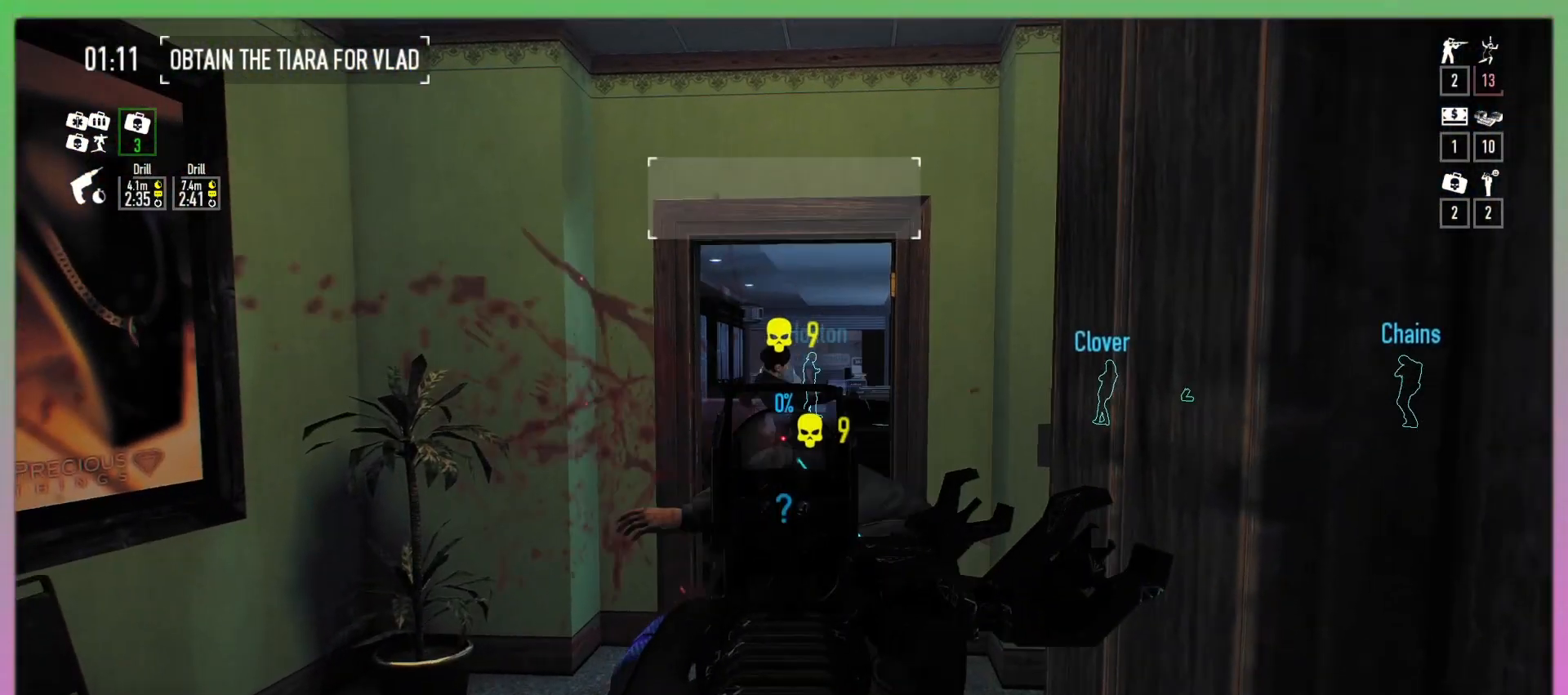
{"keys": ["w"], "mouse": [], "events": [[33, "mouse_right", "up"], [300, "w", "down"]]}
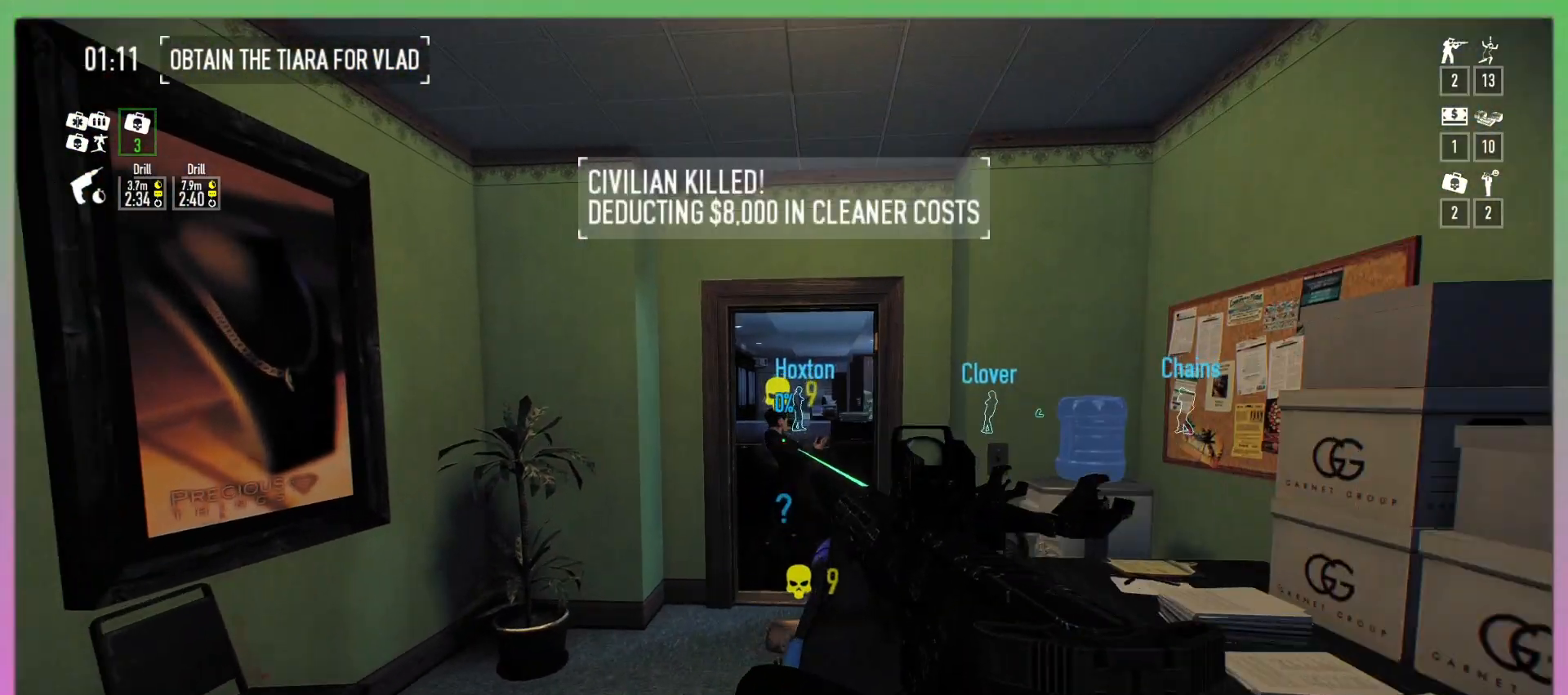
{"keys": [], "mouse": [], "events": [[300, "w", "up"]]}
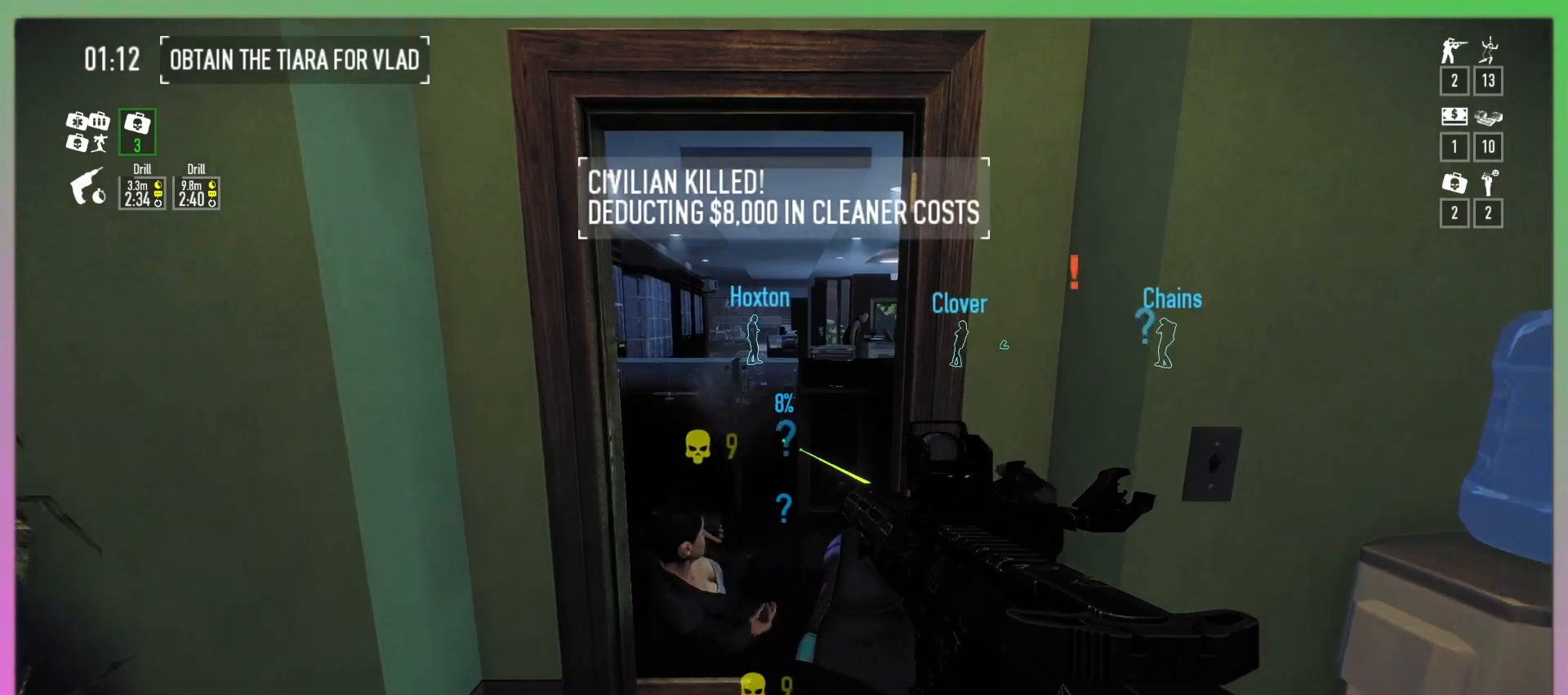
{"keys": ["w"], "mouse": [], "events": [[67, "ctrl", "down"], [200, "ctrl", "up"], [367, "w", "down"]]}
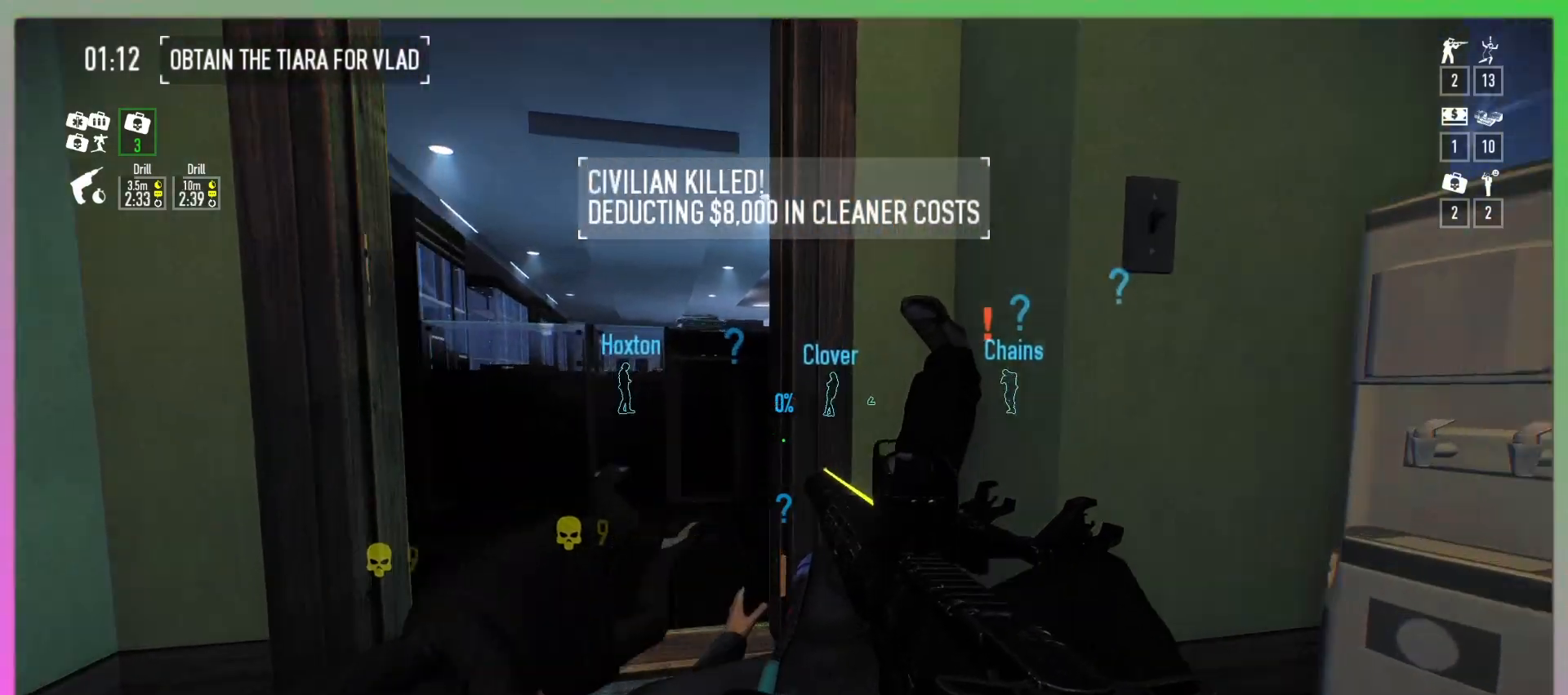
{"keys": [], "mouse": [], "events": [[67, "space", "down"], [133, "a", "down"], [200, "space", "up"], [367, "w", "up"], [400, "a", "up"]]}
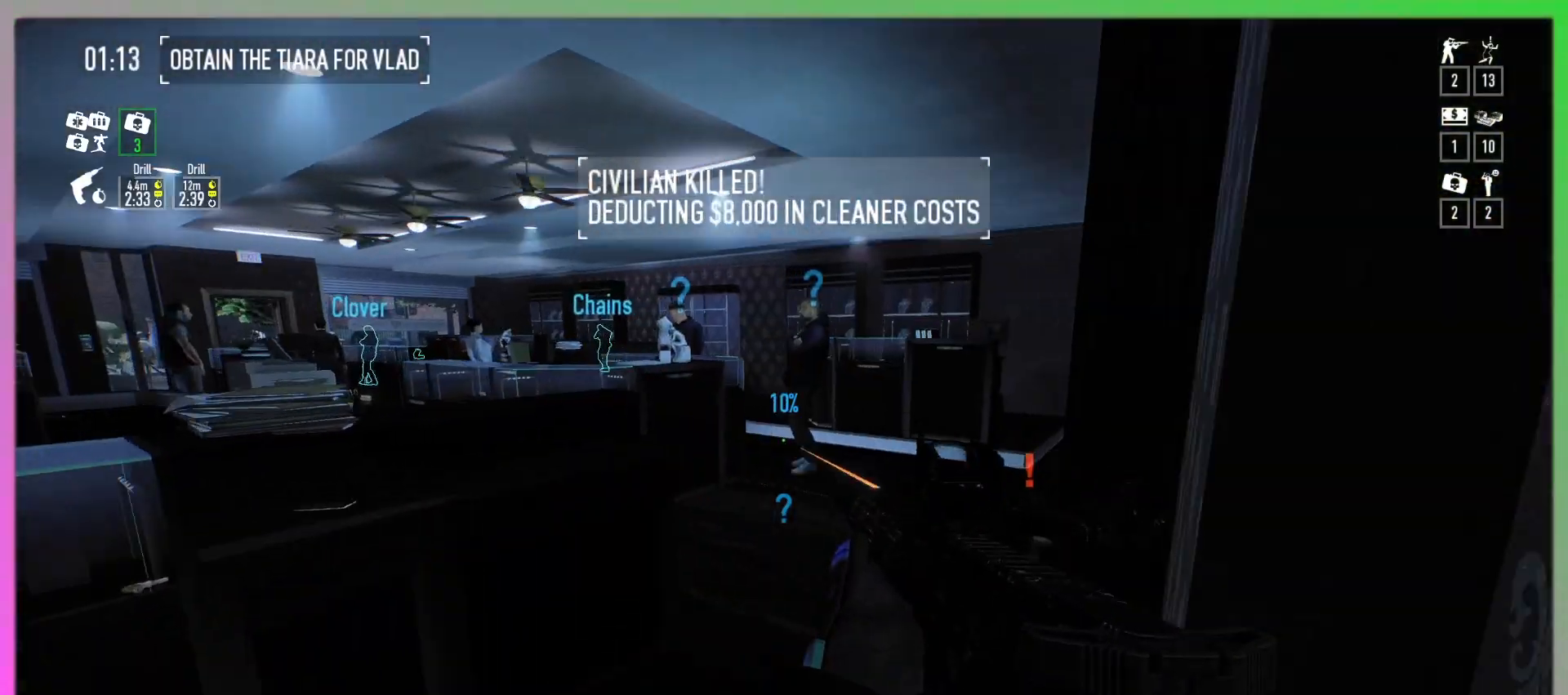
{"keys": [], "mouse": [], "events": []}
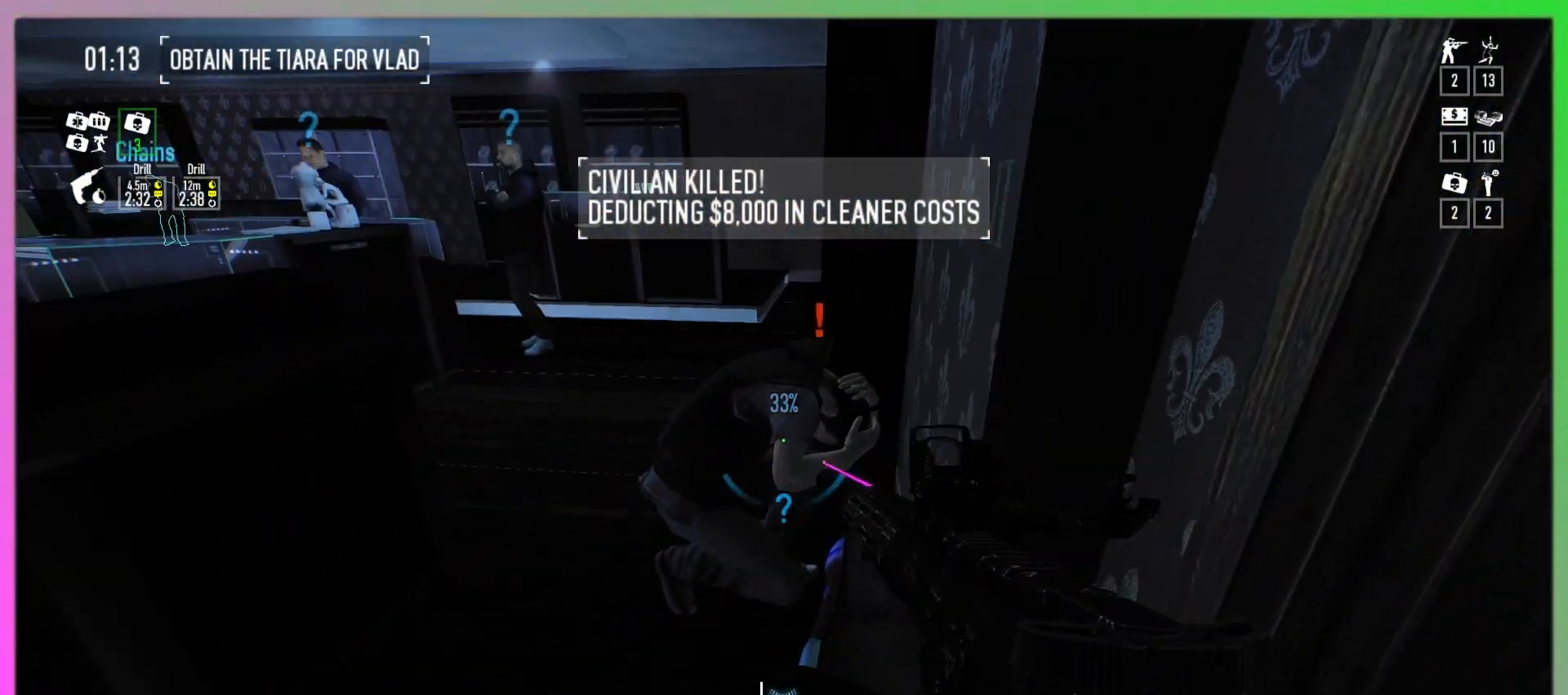
{"keys": ["w"], "mouse": [], "events": [[100, "mouse_left", "down"], [200, "mouse_left", "up"], [300, "w", "down"]]}
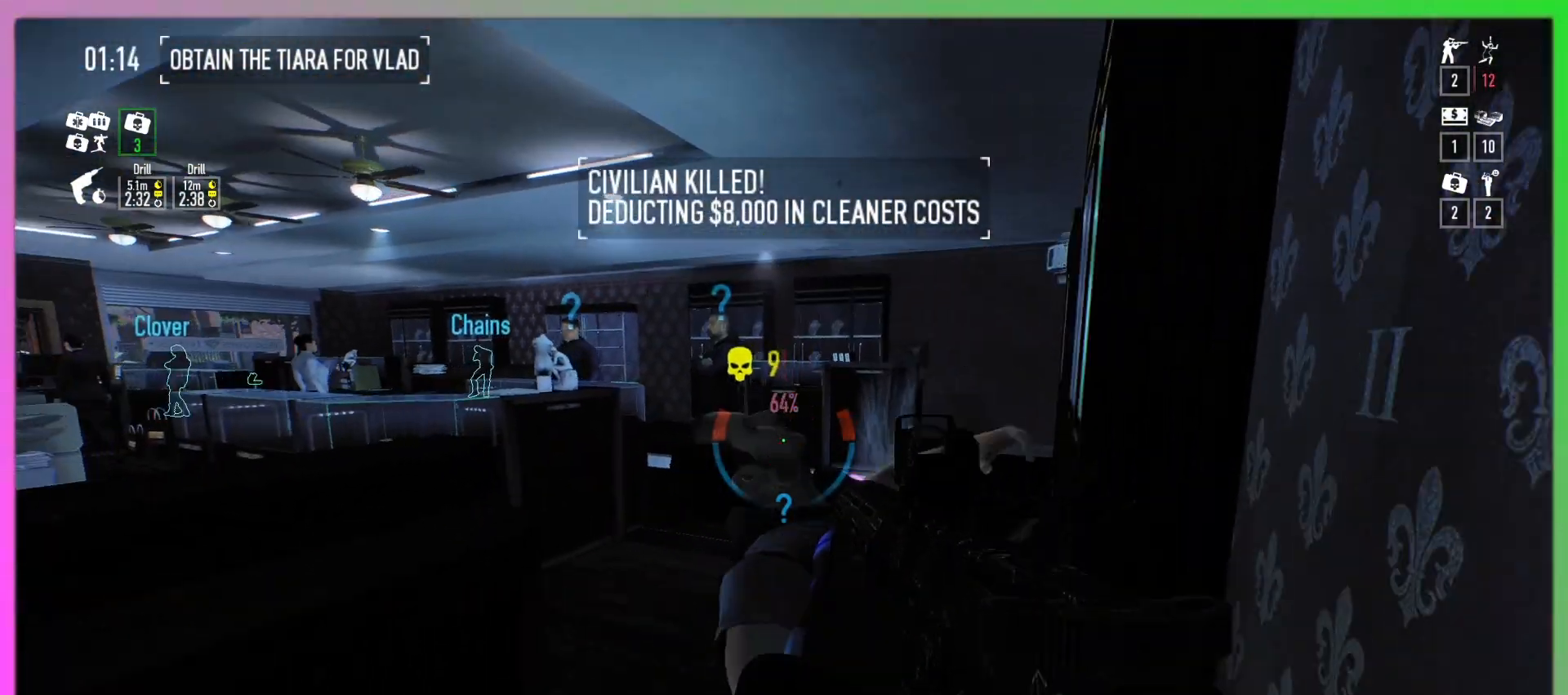
{"keys": ["w"], "mouse": ["left"], "events": [[433, "mouse_left", "down"]]}
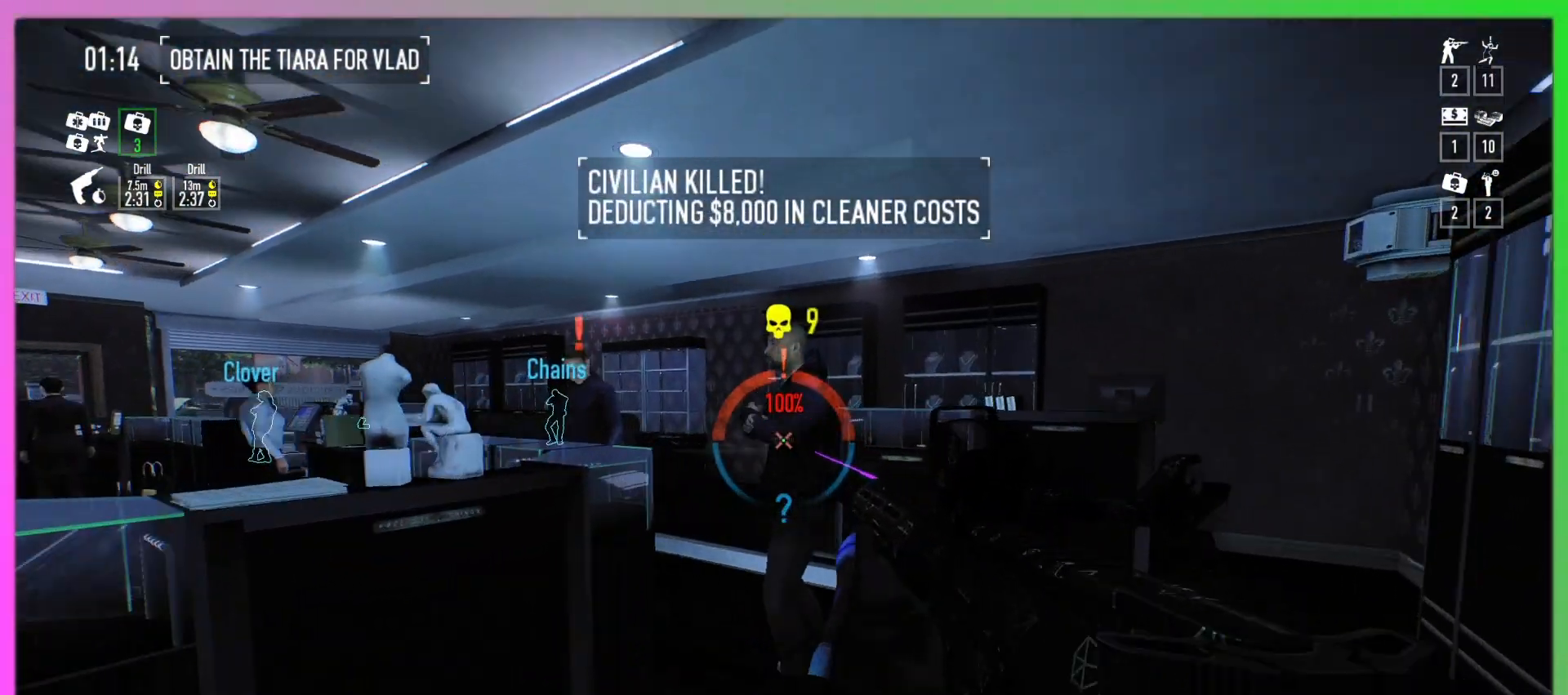
{"keys": [], "mouse": [], "events": [[33, "mouse_left", "up"], [233, "d", "down"], [333, "d", "up"], [333, "w", "up"]]}
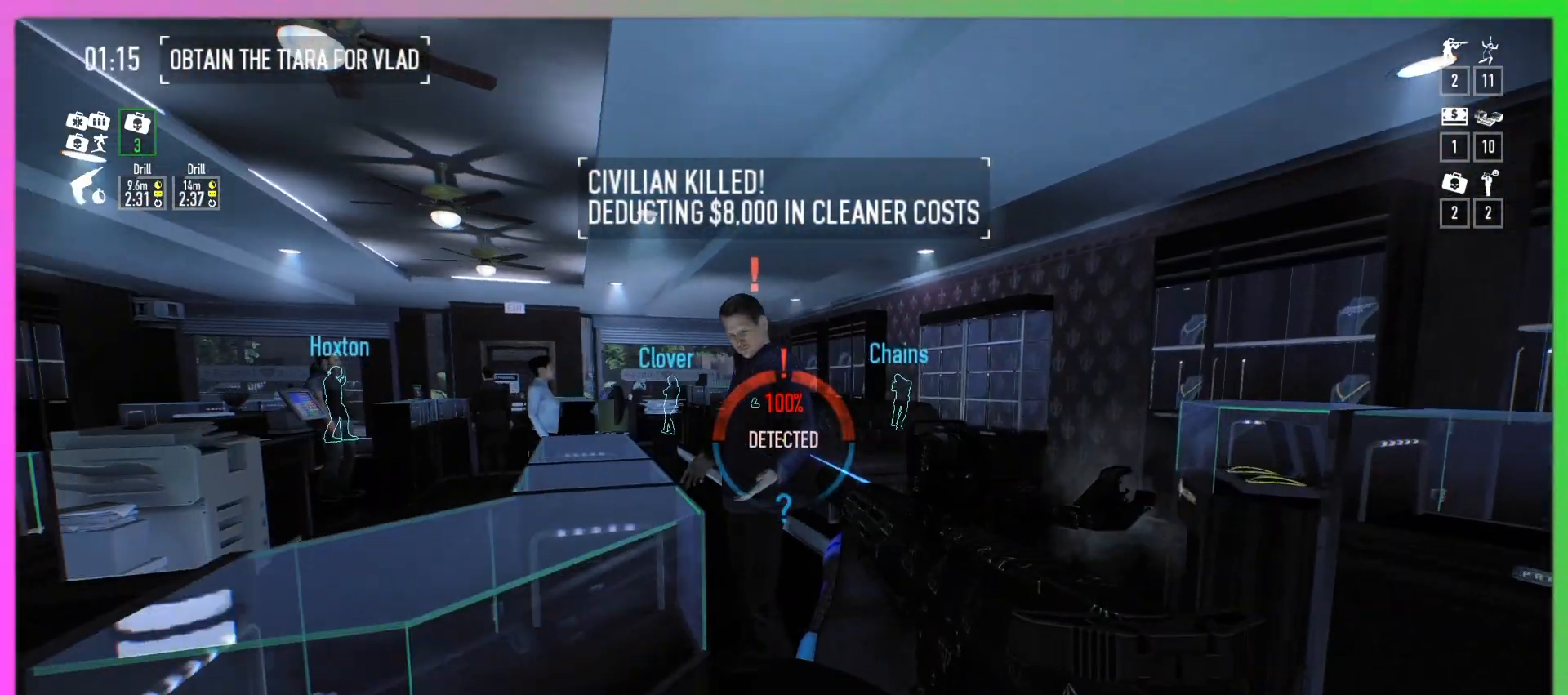
{"keys": ["w"], "mouse": [], "events": [[333, "mouse_left", "down"], [400, "mouse_left", "up"], [433, "w", "down"]]}
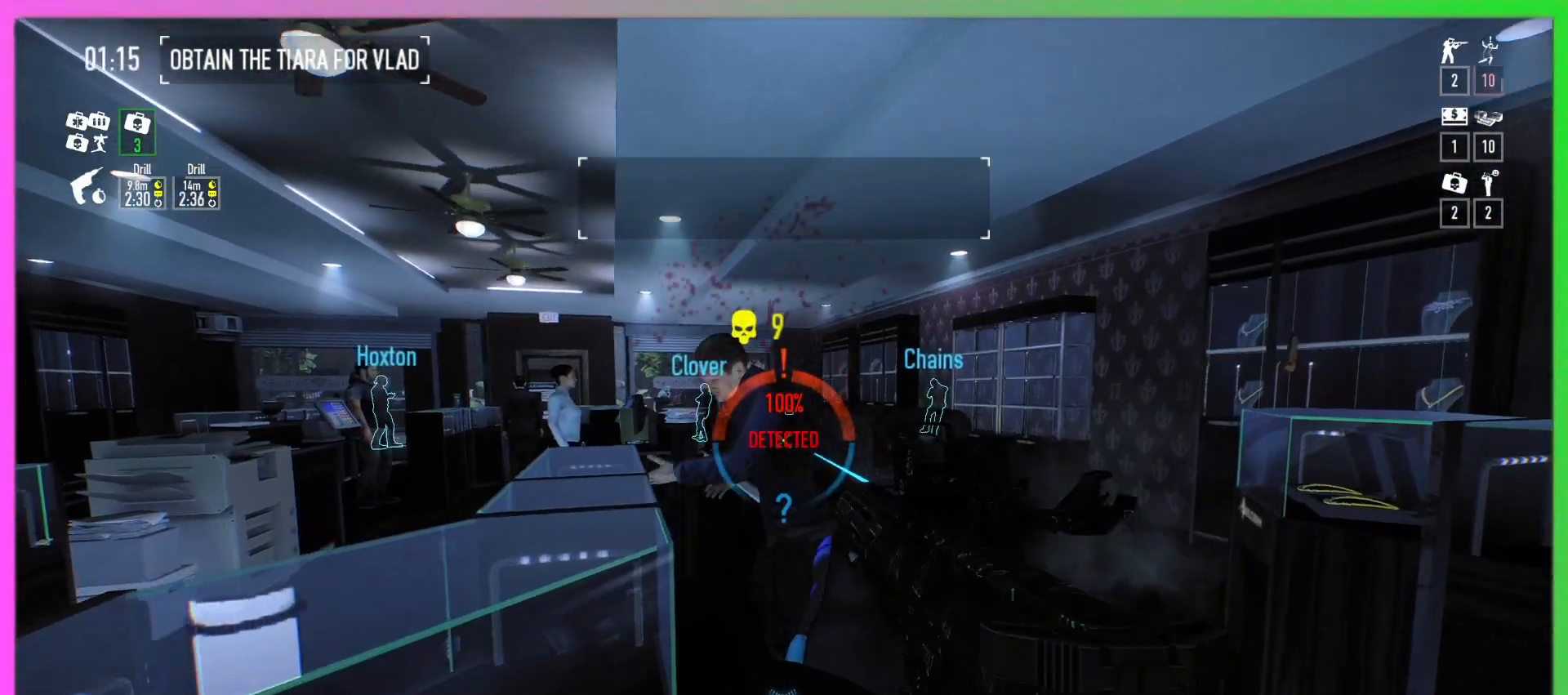
{"keys": [], "mouse": [], "events": [[100, "d", "down"], [267, "d", "up"], [467, "w", "up"]]}
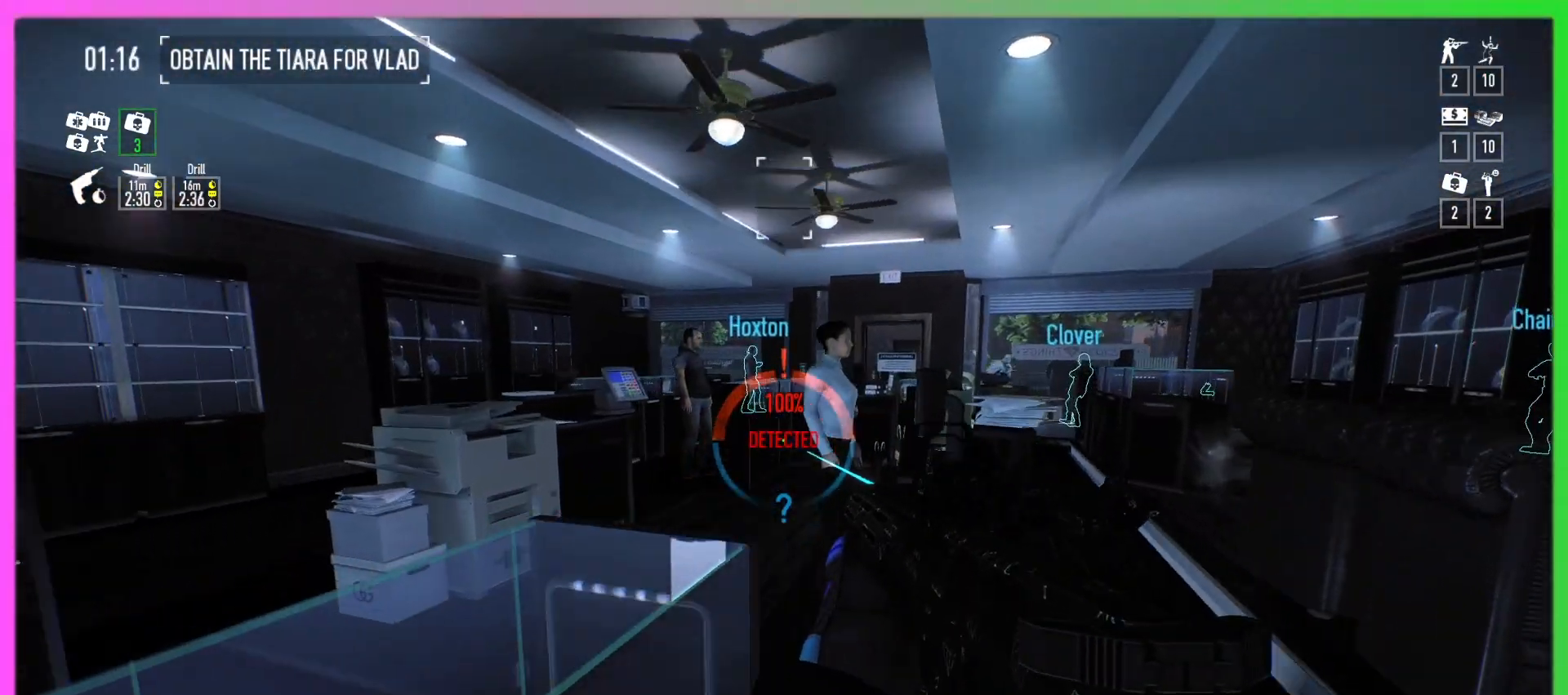
{"keys": ["w"], "mouse": [], "events": [[233, "mouse_left", "down"], [333, "mouse_left", "up"], [433, "w", "down"]]}
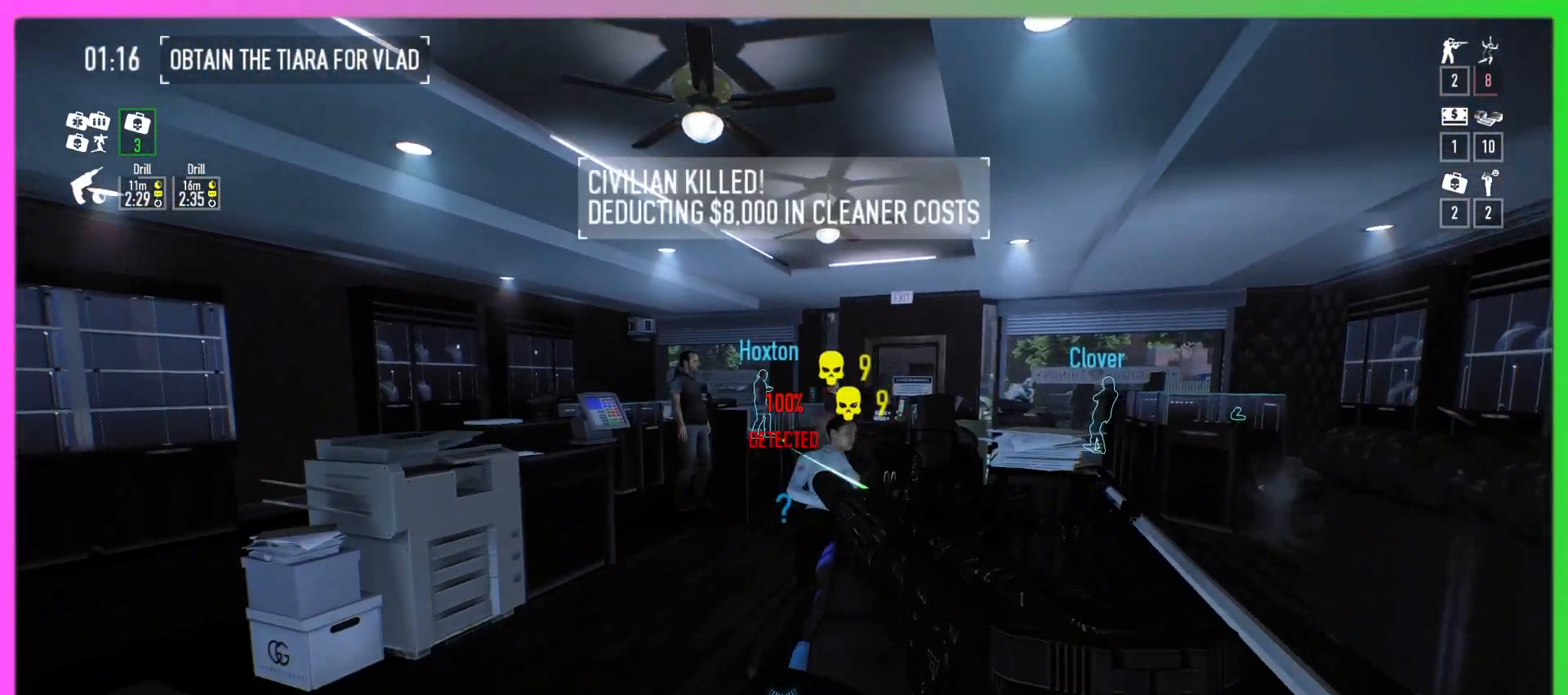
{"keys": [], "mouse": [], "events": [[433, "w", "up"]]}
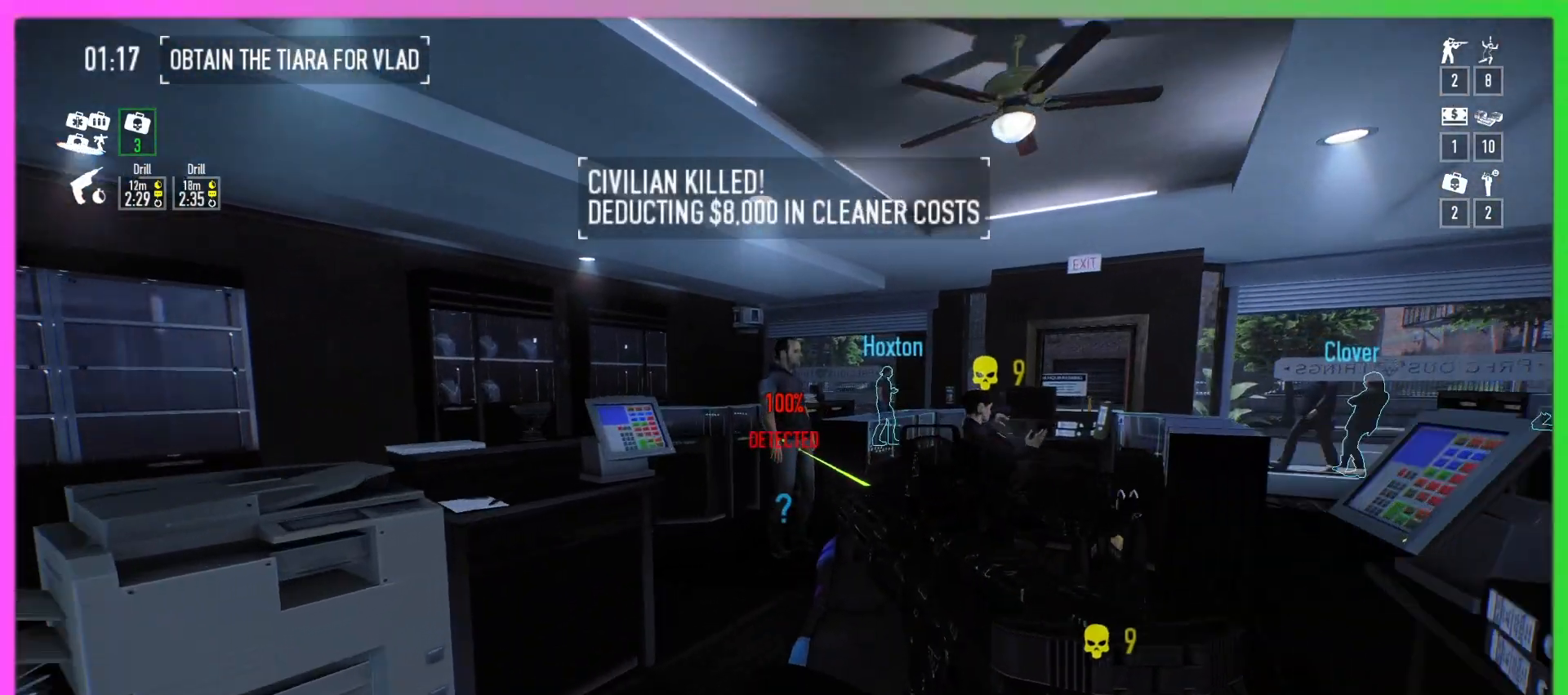
{"keys": [], "mouse": [], "events": [[167, "mouse_left", "down"], [267, "mouse_left", "up"]]}
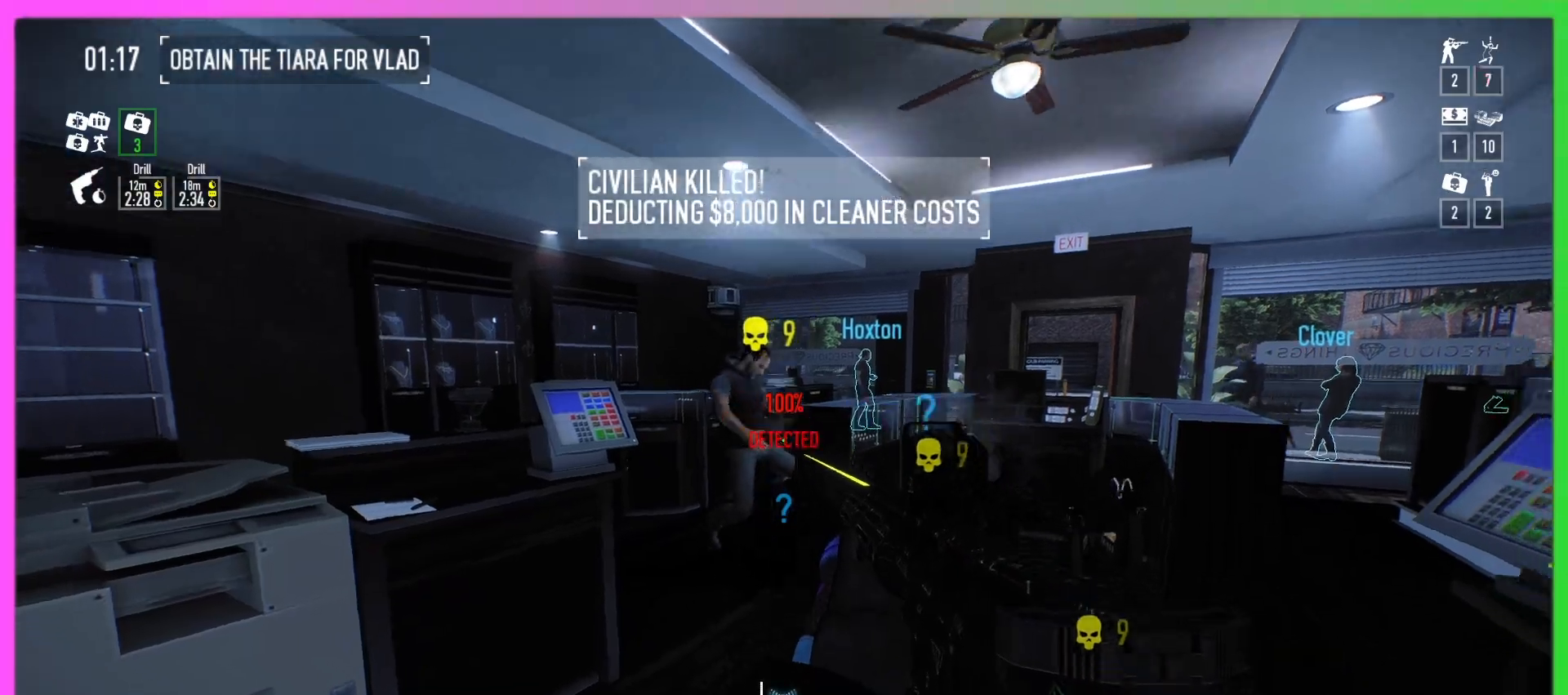
{"keys": [], "mouse": [], "events": []}
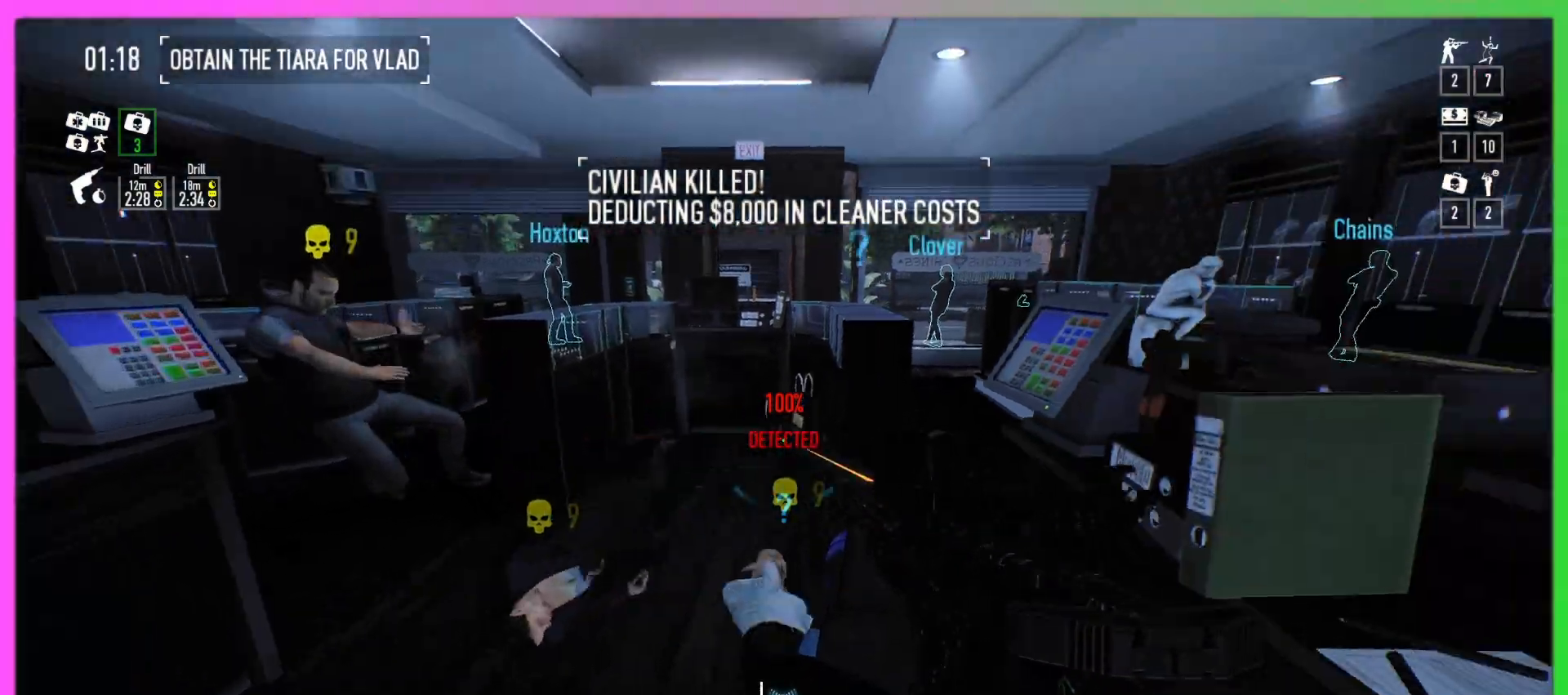
{"keys": ["d", "w"], "mouse": [], "events": [[100, "w", "down"], [500, "d", "down"]]}
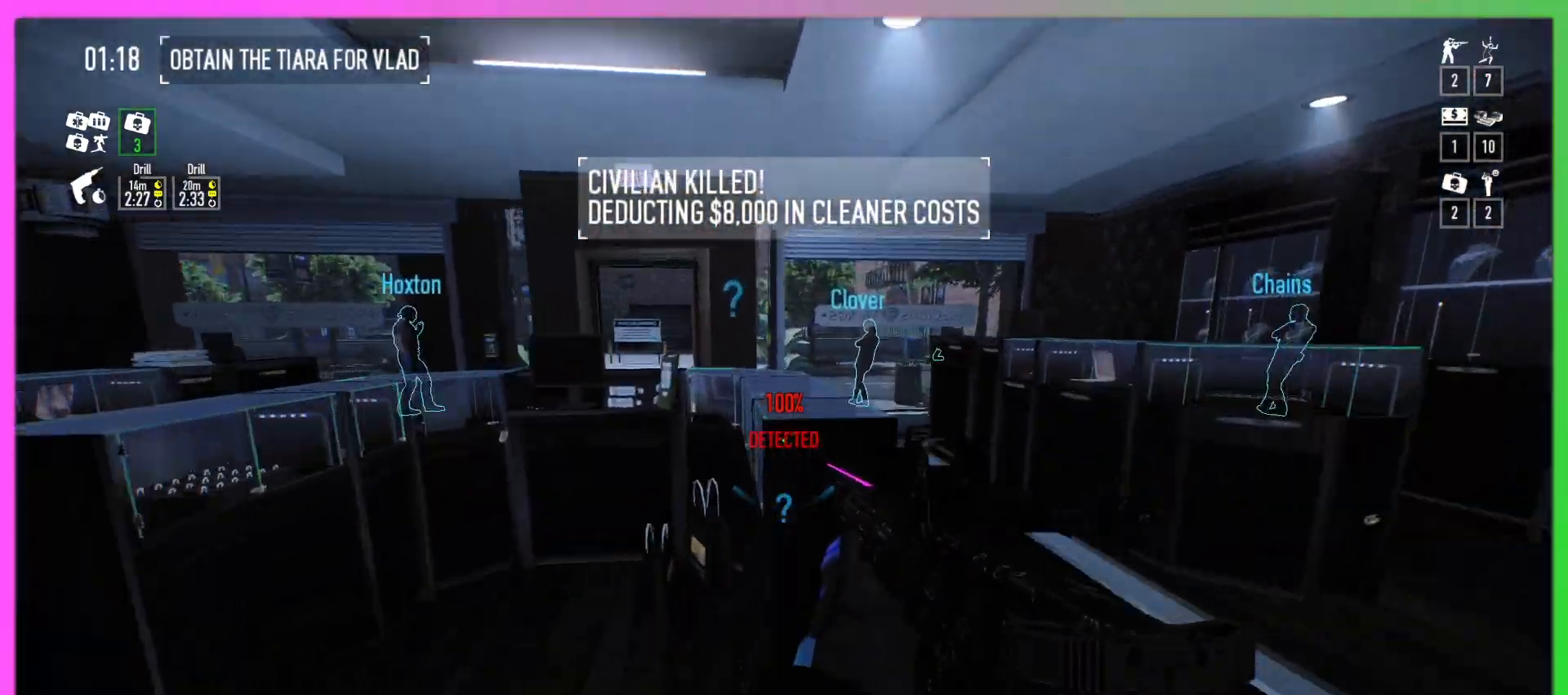
{"keys": ["w"], "mouse": [], "events": [[333, "d", "up"]]}
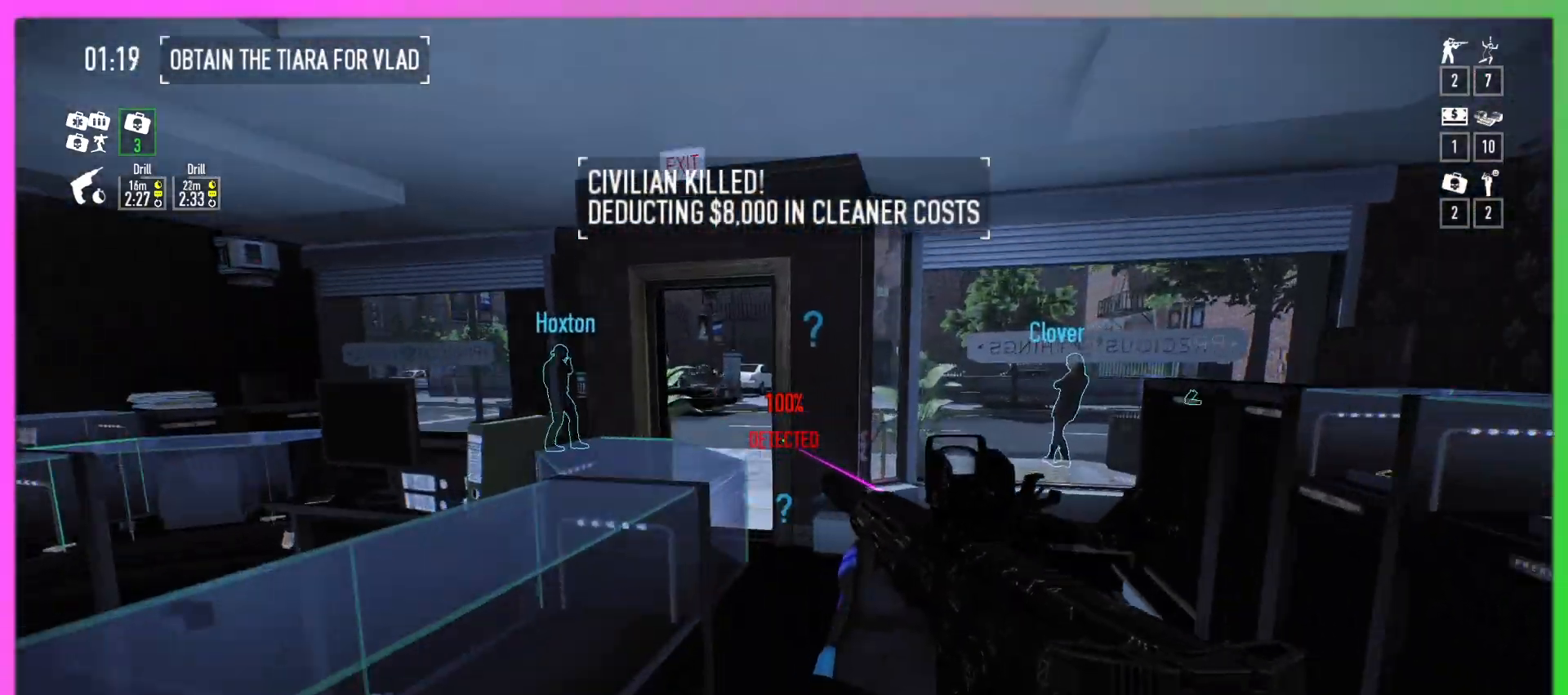
{"keys": ["a", "w"], "mouse": [], "events": [[333, "a", "down"]]}
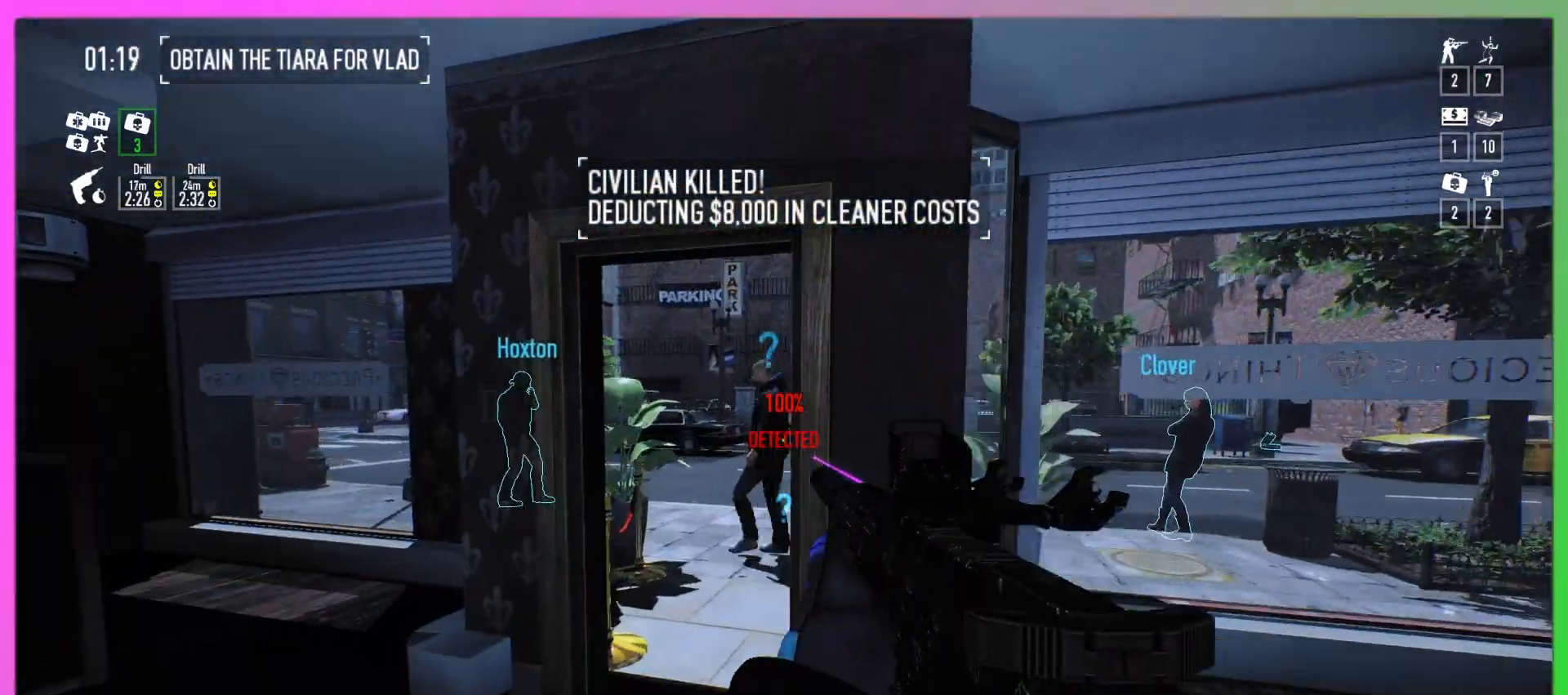
{"keys": [], "mouse": [], "events": [[67, "a", "up"], [67, "w", "up"], [267, "mouse_left", "down"], [400, "mouse_left", "up"]]}
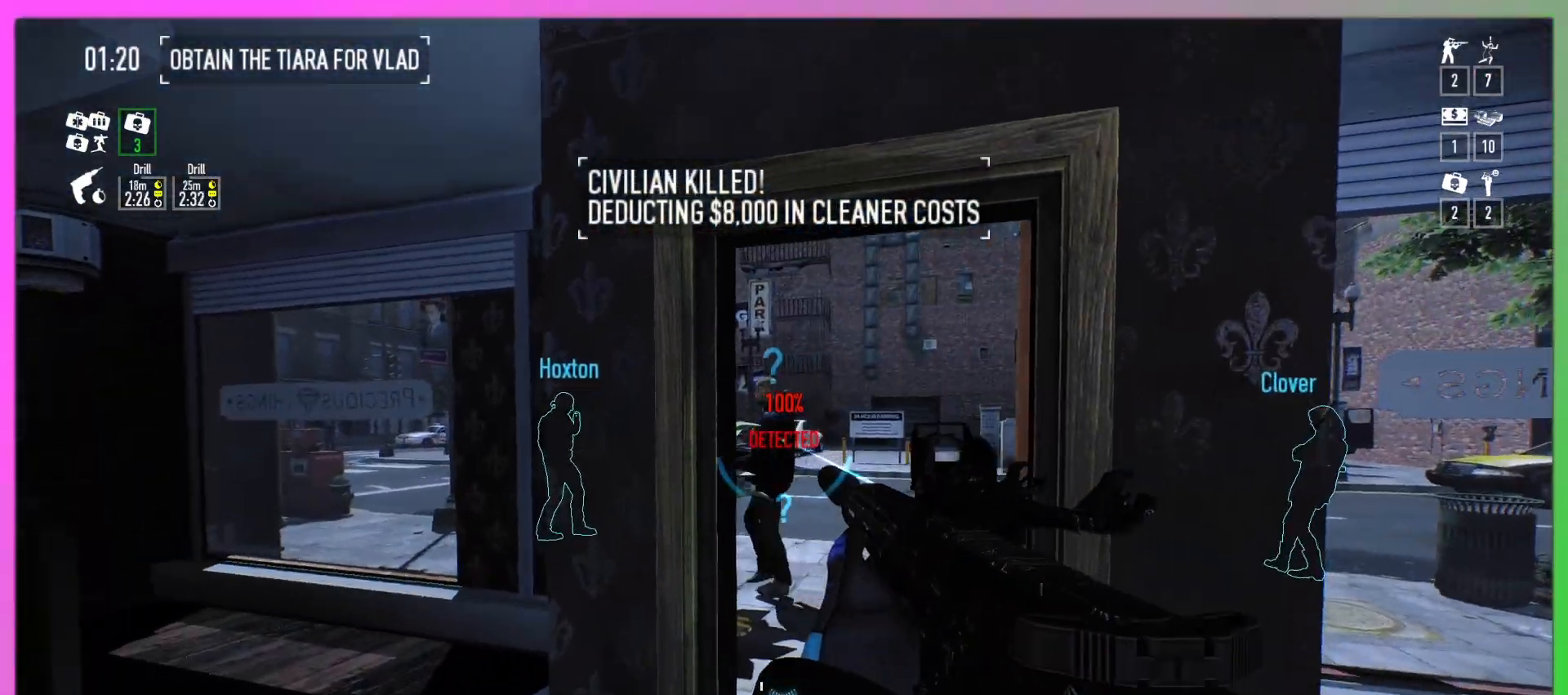
{"keys": ["d", "w"], "mouse": [], "events": [[67, "mouse_left", "down"], [133, "mouse_left", "up"], [367, "w", "down"], [400, "d", "down"]]}
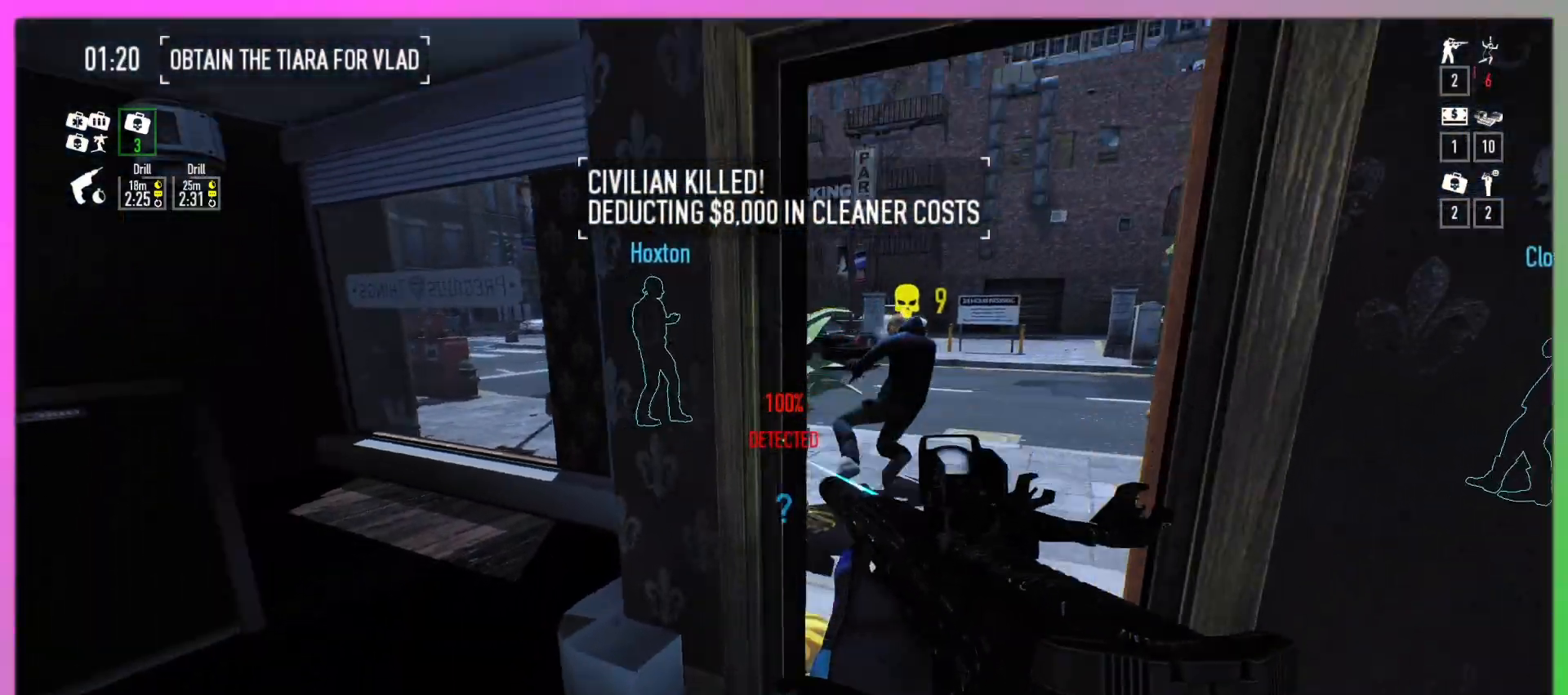
{"keys": ["d", "w"], "mouse": [], "events": [[200, "d", "up"], [467, "d", "down"]]}
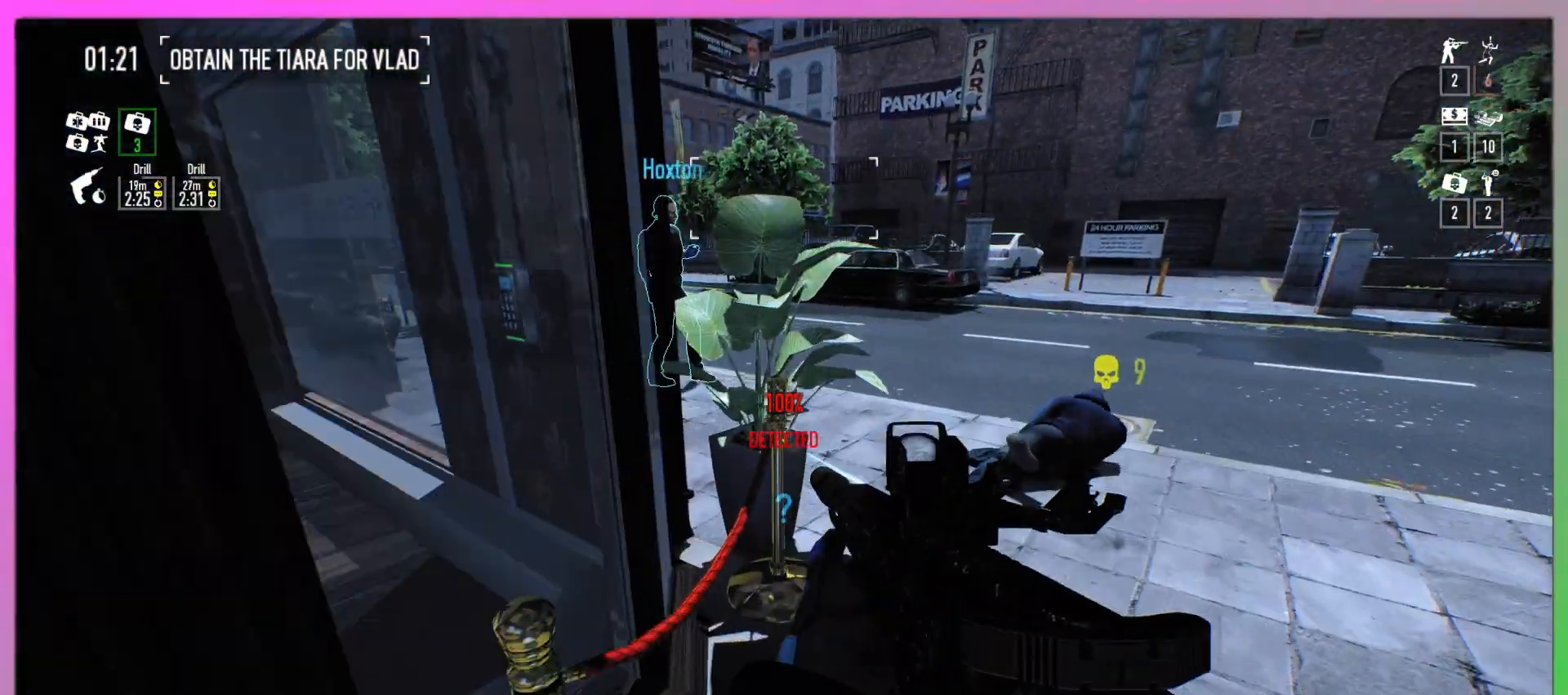
{"keys": ["d", "w"], "mouse": [], "events": []}
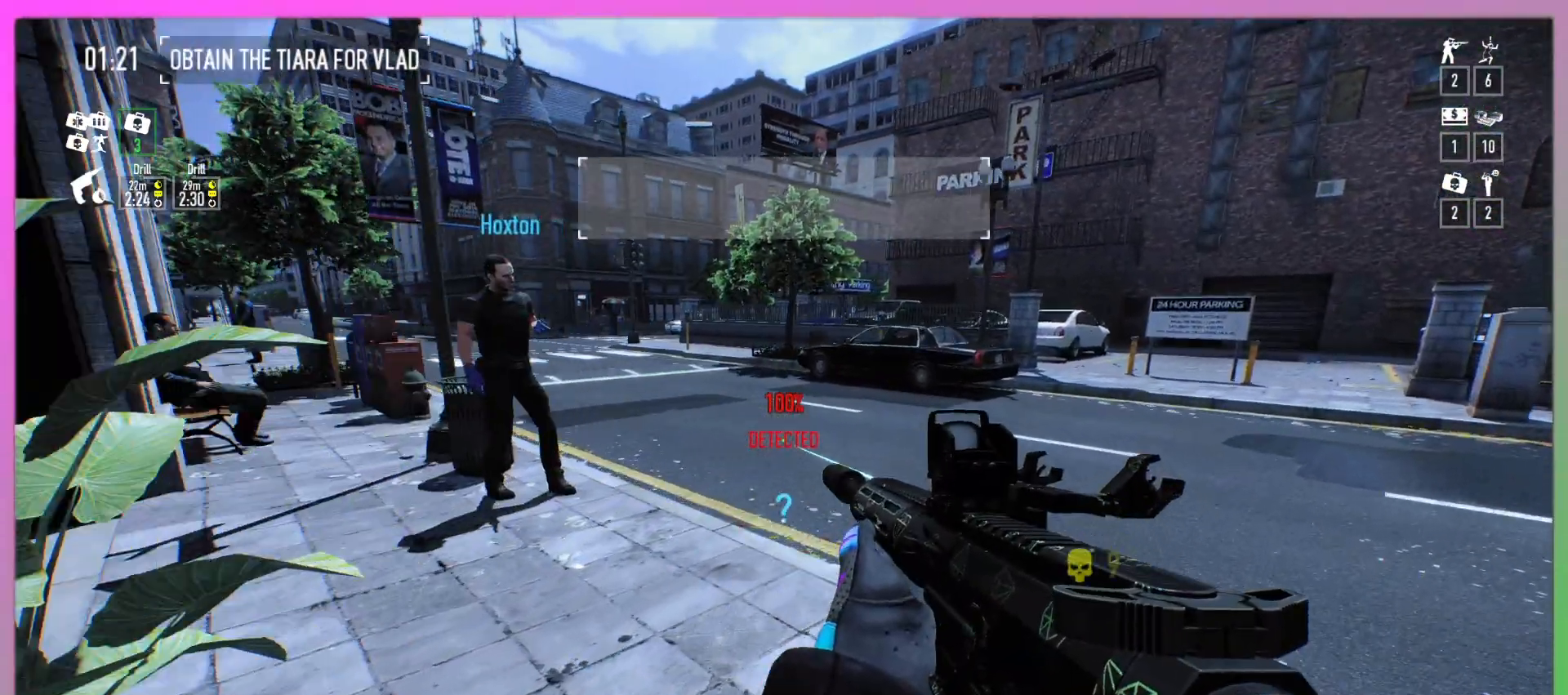
{"keys": ["d", "w"], "mouse": [], "events": []}
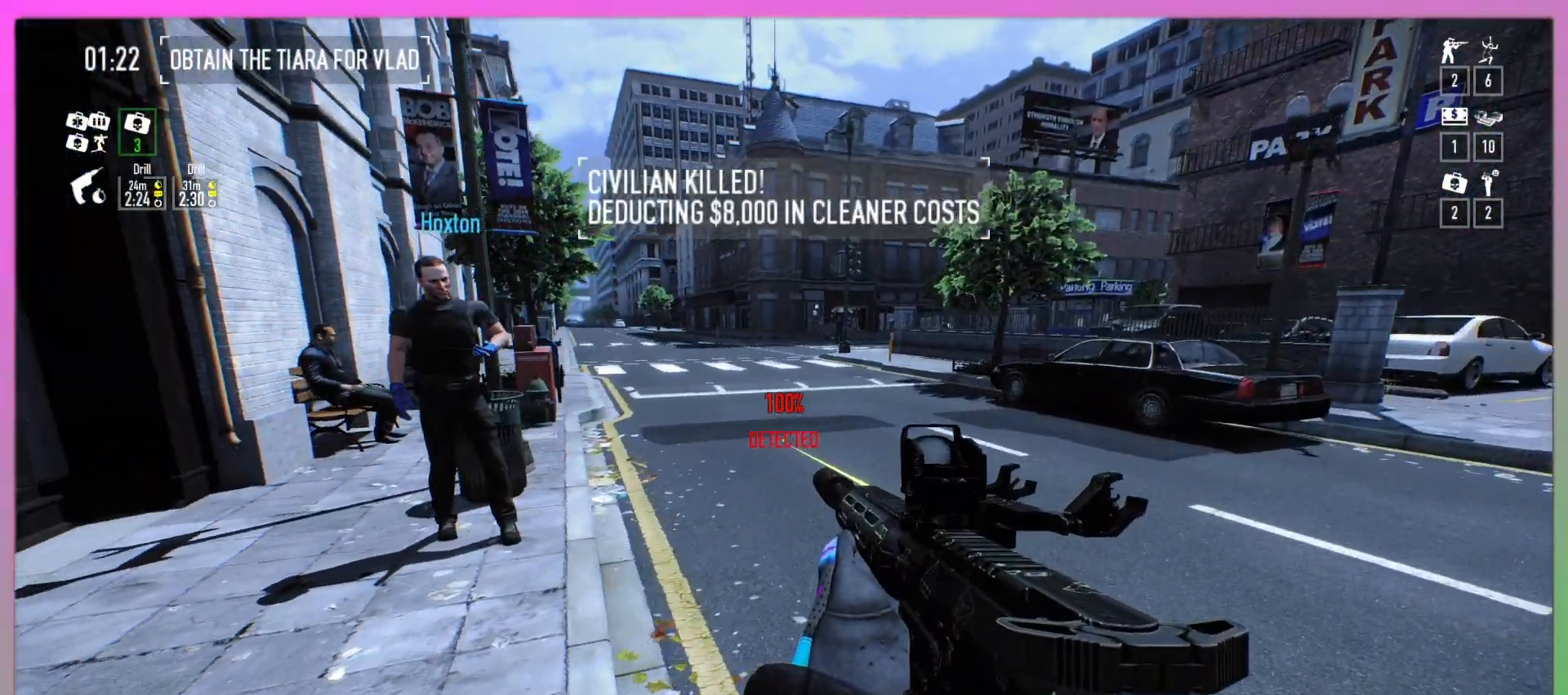
{"keys": ["d", "w"], "mouse": [], "events": []}
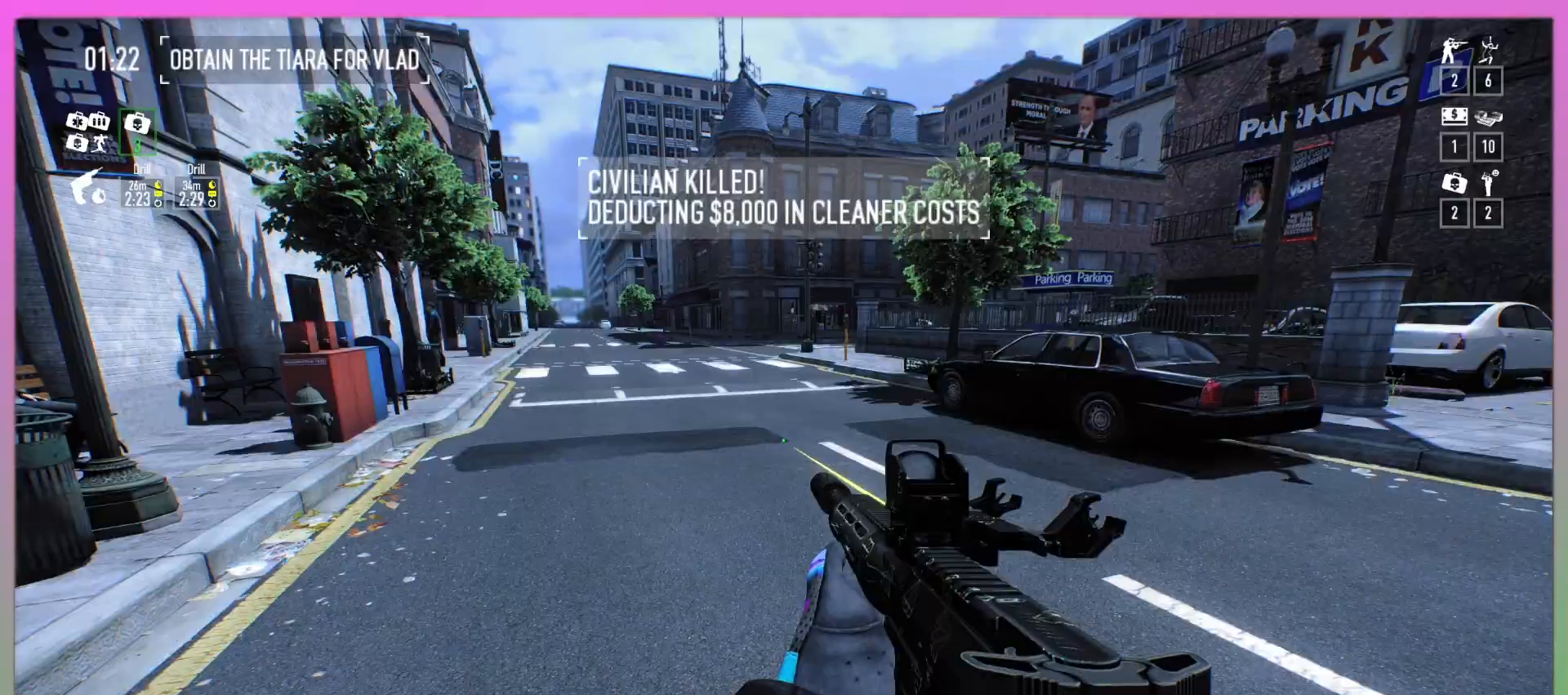
{"keys": ["d", "w"], "mouse": [], "events": []}
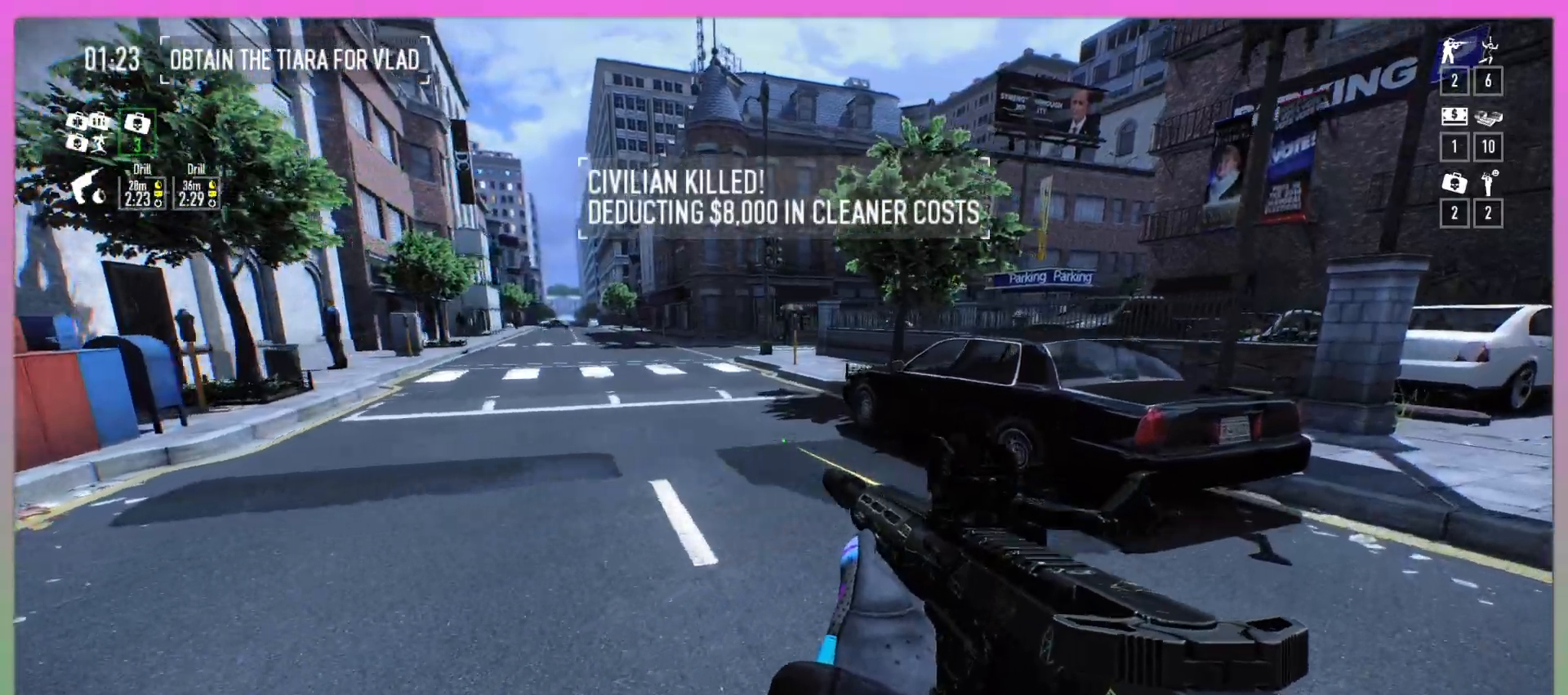
{"keys": ["d", "shift", "w"], "mouse": [], "events": [[333, "shift", "down"]]}
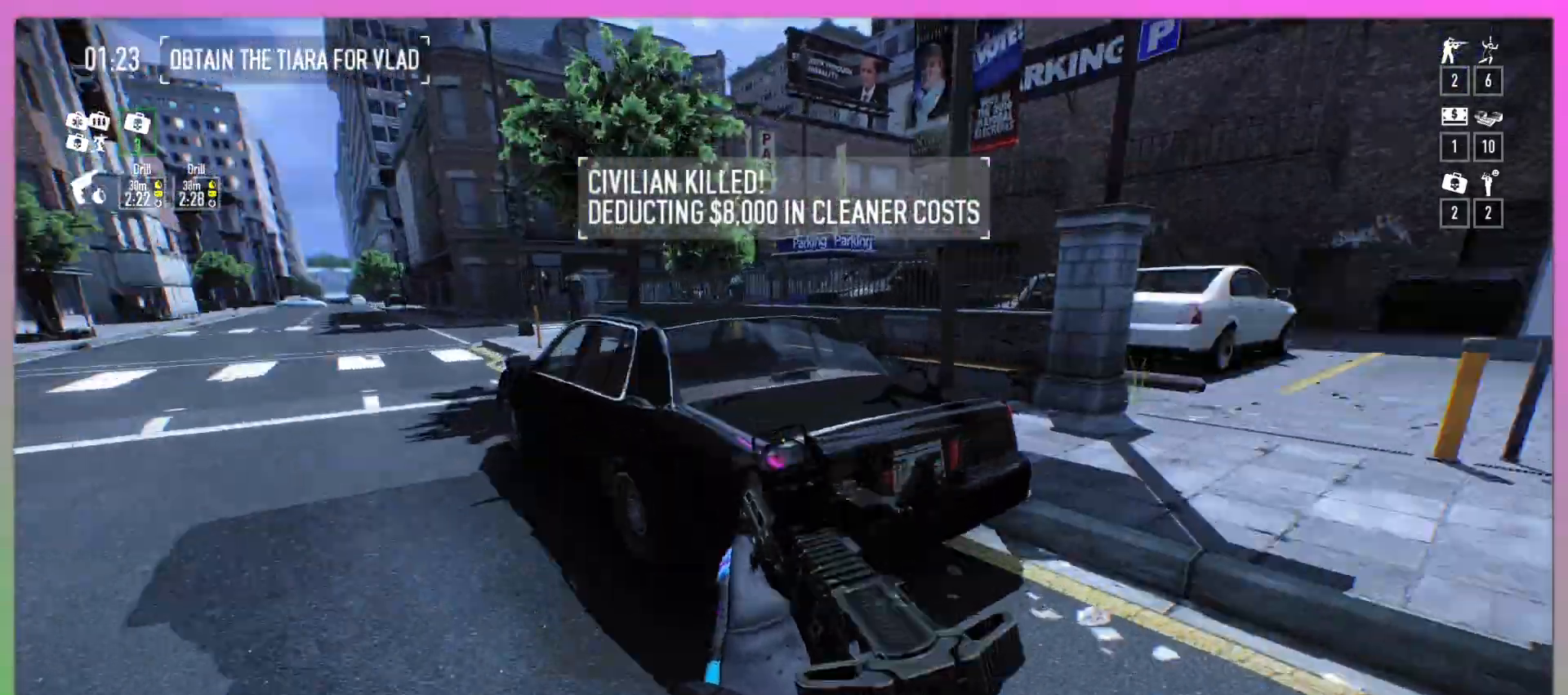
{"keys": ["shift", "w"], "mouse": [], "events": [[167, "d", "up"], [300, "shift", "up"], [467, "shift", "down"]]}